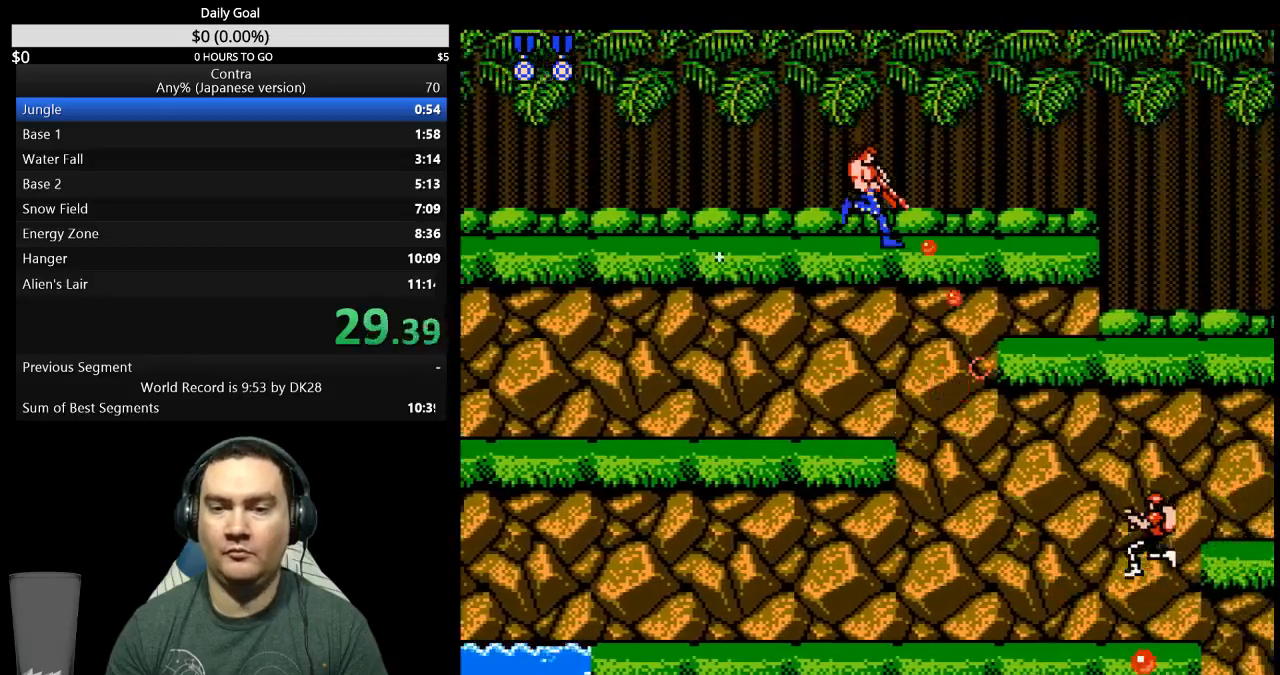
Gameplay with a controller (Nintendo layout); each line is a JSON object with the inputs held at the frame after it. "events" lists button and stick changes between this image and that frame as [ms after this image, input, new state], when the widget could be followed in between. Not read: L3 R3 START.
{"buttons": ["B", "DPAD_DOWN", "DPAD_RIGHT"], "events": [[33, "B", "down"], [100, "B", "up"], [267, "B", "down"], [367, "B", "up"], [500, "B", "down"]]}
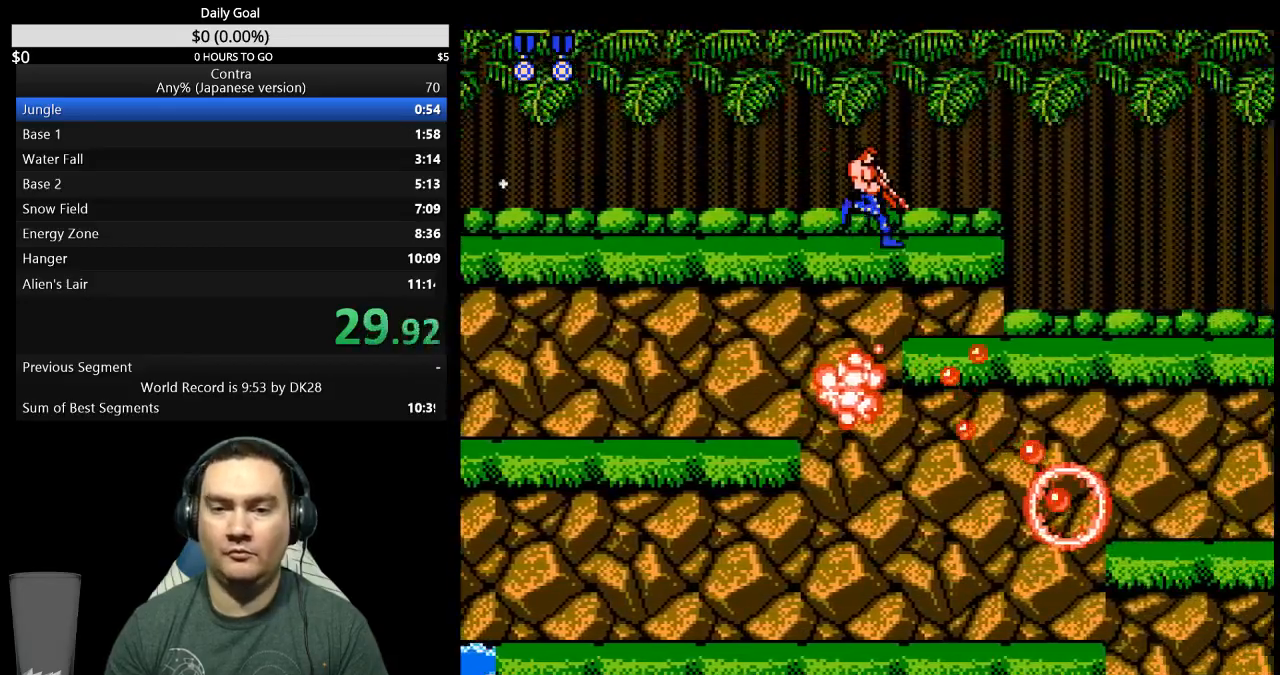
{"buttons": ["DPAD_DOWN", "DPAD_RIGHT"], "events": [[67, "B", "up"], [133, "B", "down"], [200, "B", "up"]]}
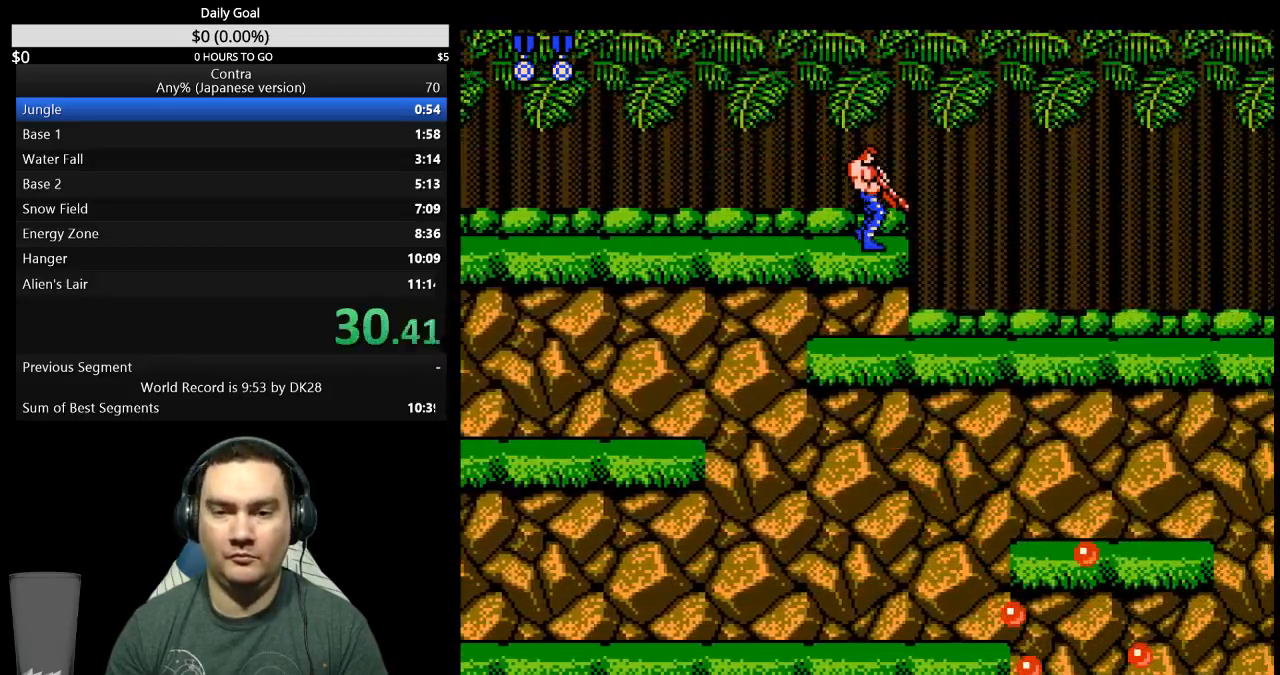
{"buttons": ["DPAD_DOWN", "DPAD_RIGHT"], "events": [[67, "B", "down"], [167, "B", "up"], [300, "B", "down"], [400, "B", "up"]]}
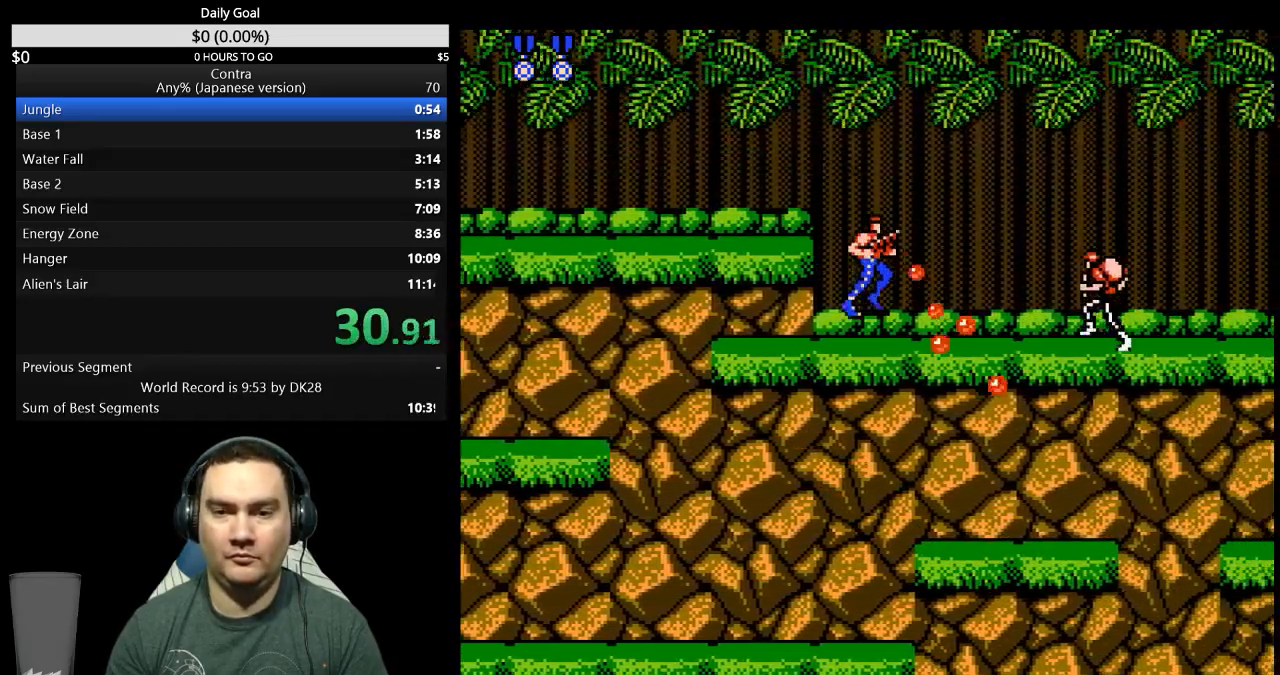
{"buttons": ["B", "DPAD_RIGHT"], "events": [[33, "B", "down"], [133, "B", "up"], [167, "DPAD_DOWN", "up"], [267, "B", "down"], [333, "B", "up"], [500, "B", "down"]]}
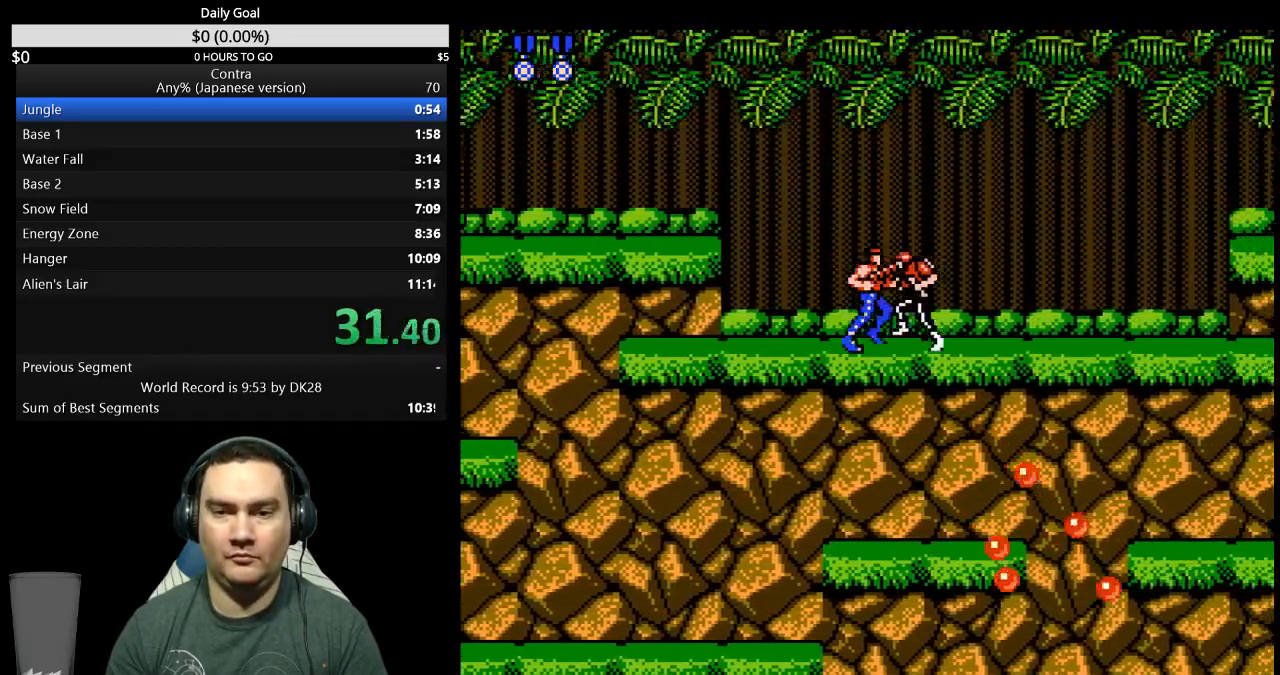
{"buttons": []}
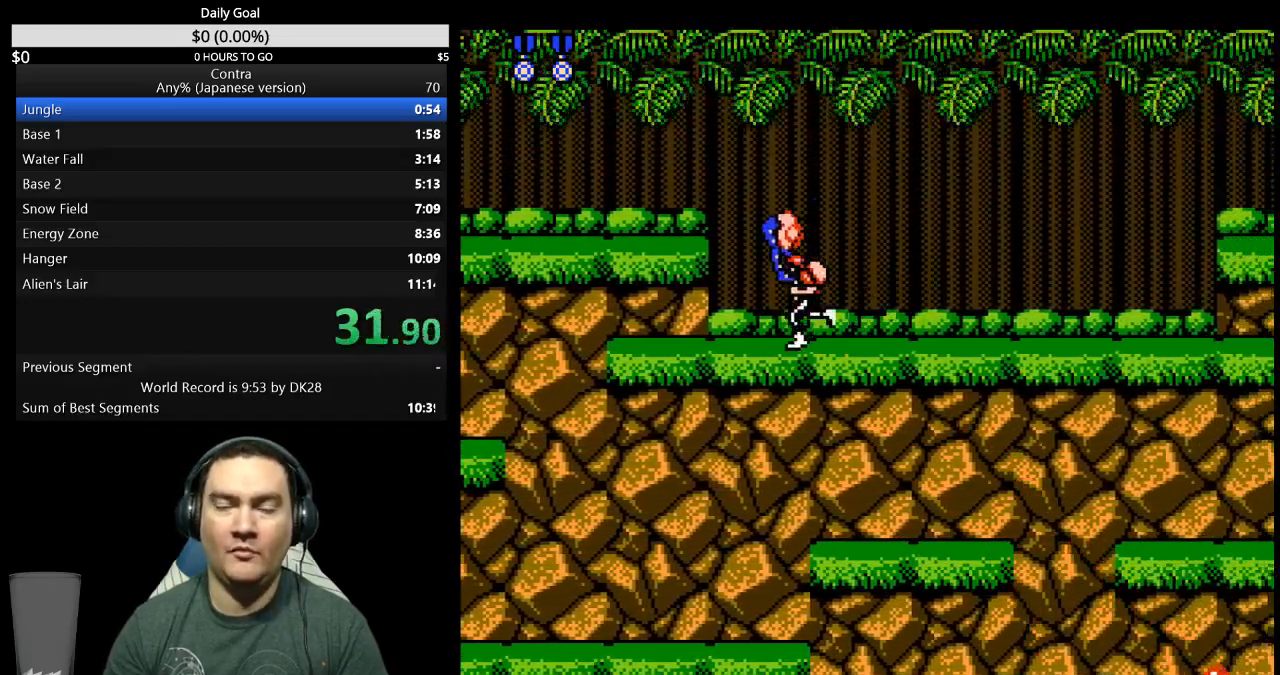
{"buttons": [], "events": [[167, "B", "down"], [233, "B", "up"], [300, "B", "down"], [367, "B", "up"]]}